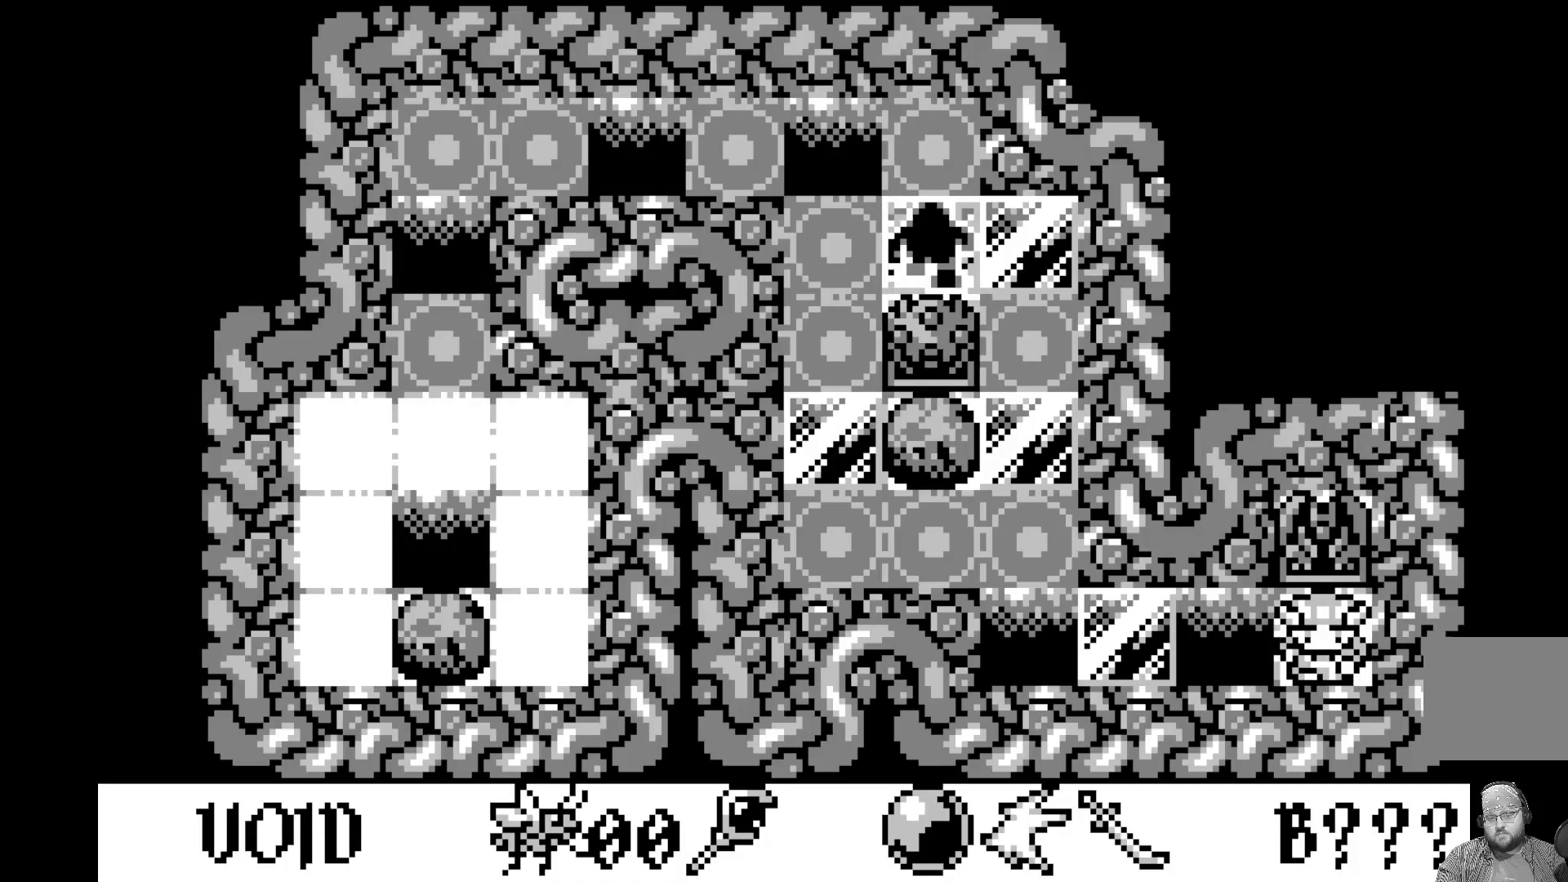
Gameplay with a controller (Xbox layout); each line is a JSON object with the inputs held at the frame after it. "events" lists button and stick changes between this image and that frame as [ms after this image, input, new state], when the widget could be followed in between. Not read: right_stick.
{"buttons": [], "left_stick": "center", "events": []}
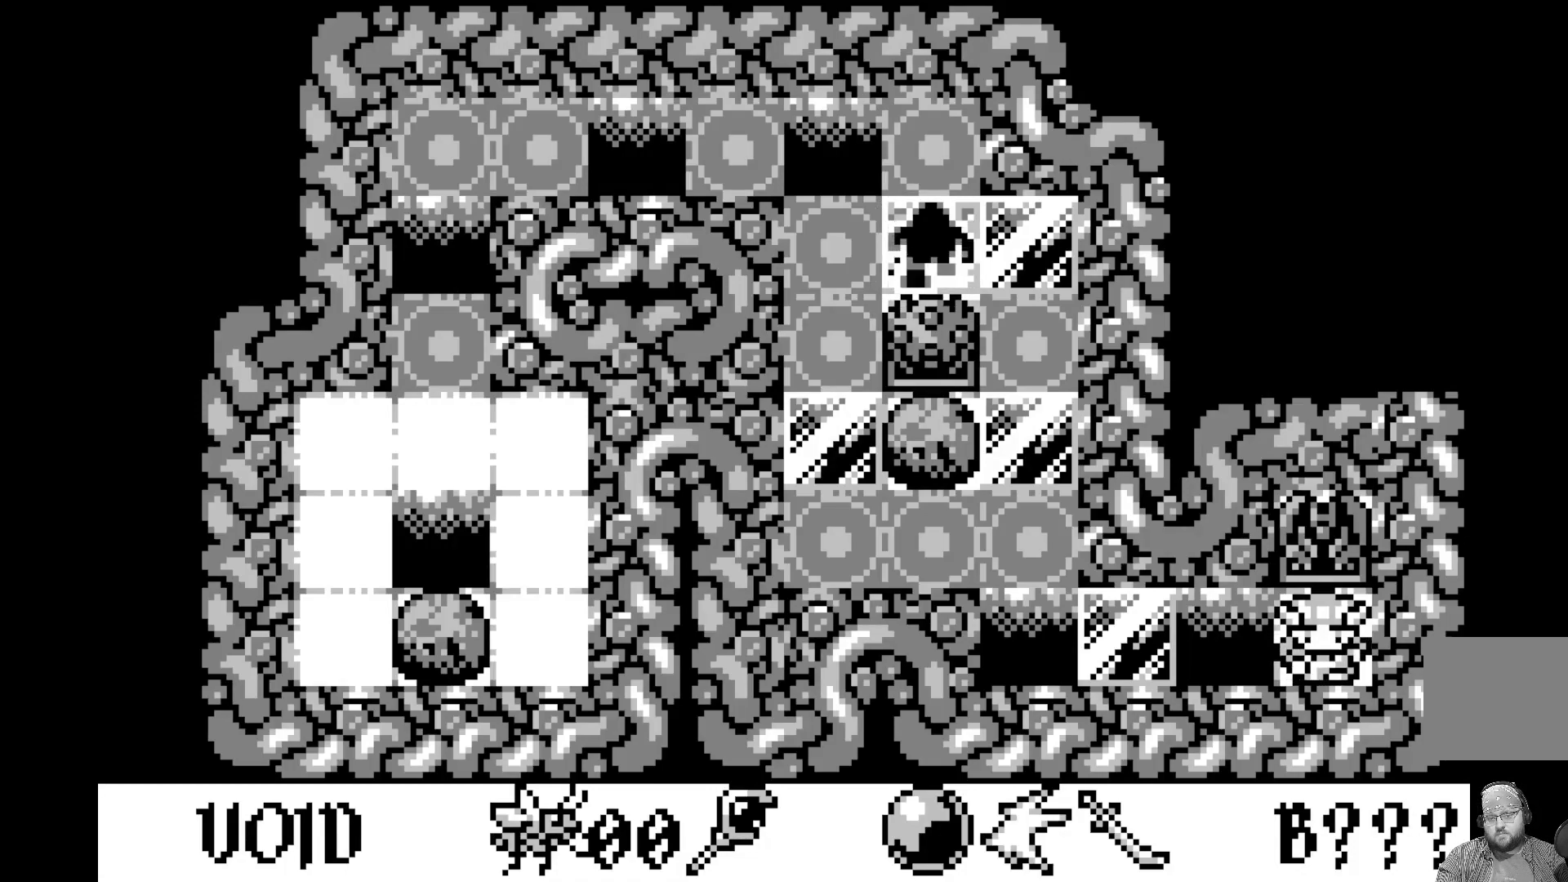
{"buttons": [], "left_stick": "center", "events": []}
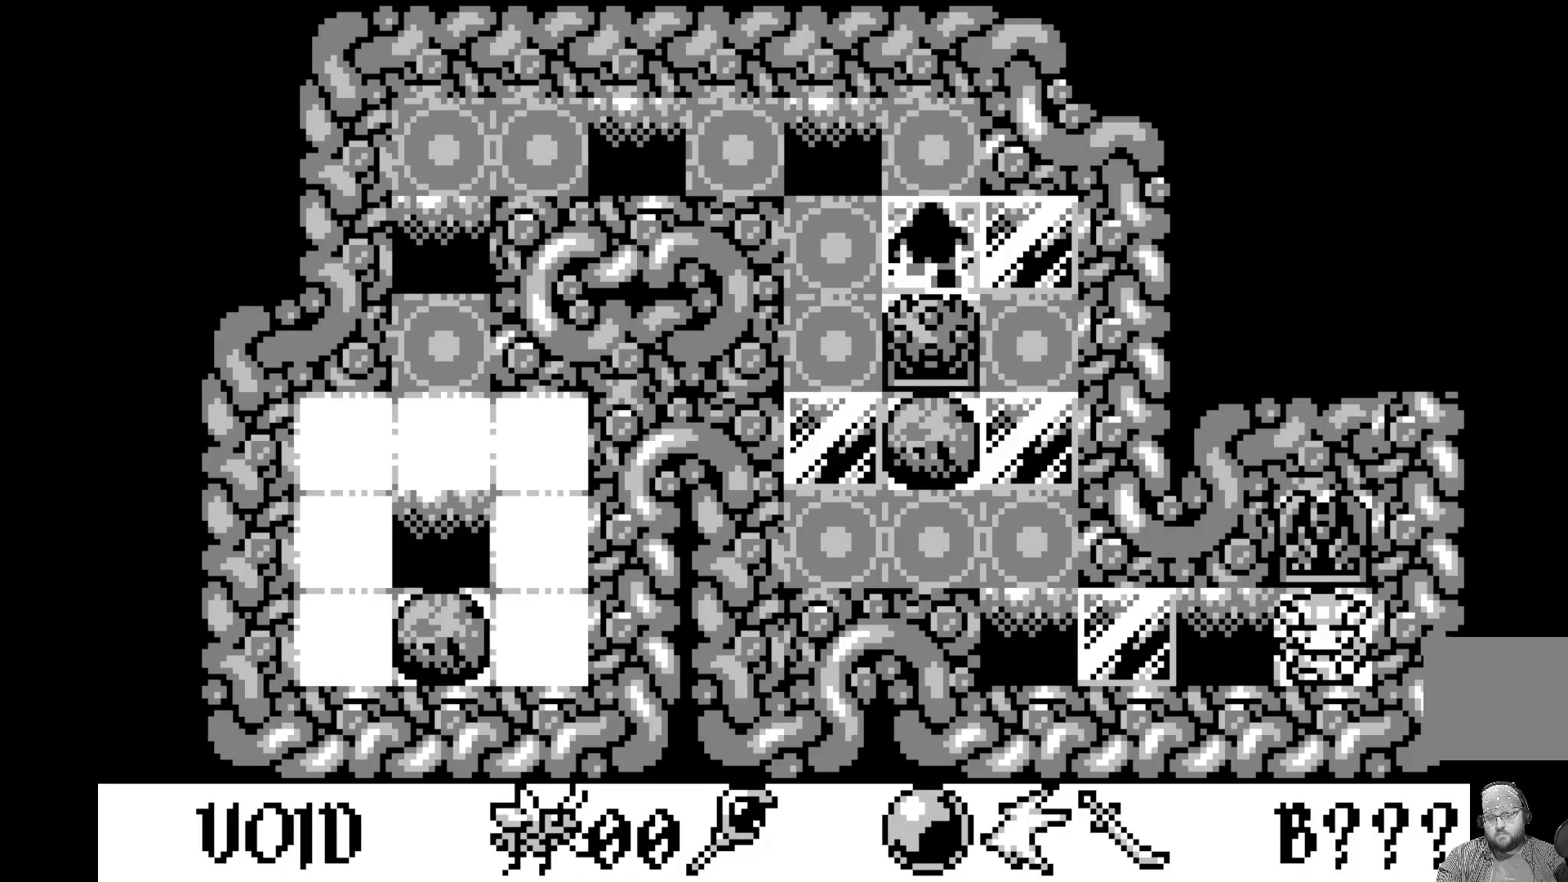
{"buttons": [], "left_stick": "center", "events": []}
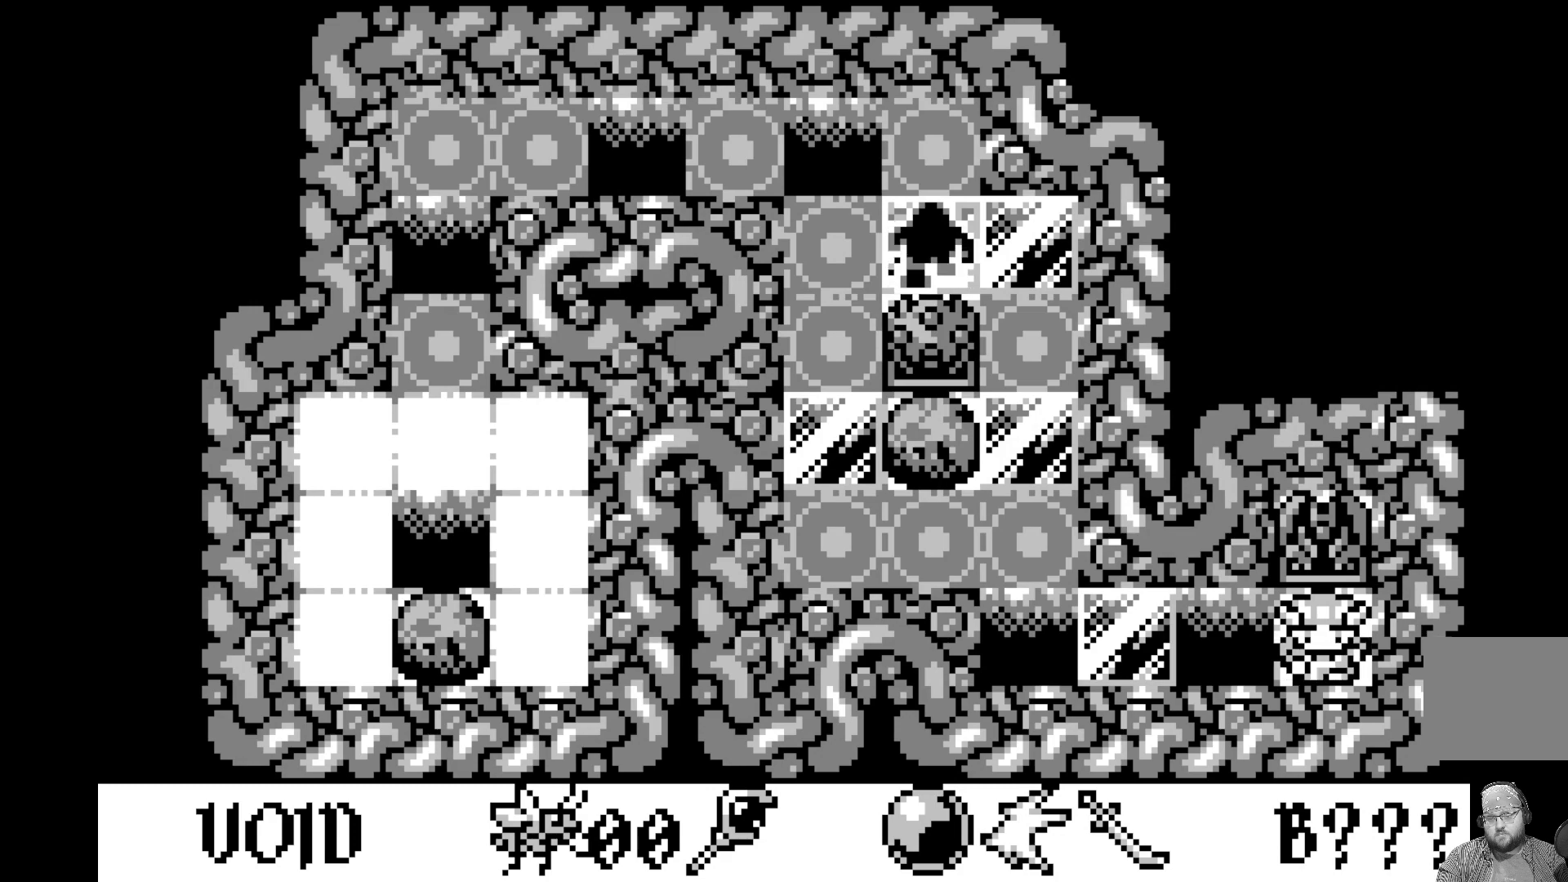
{"buttons": [], "left_stick": "center", "events": []}
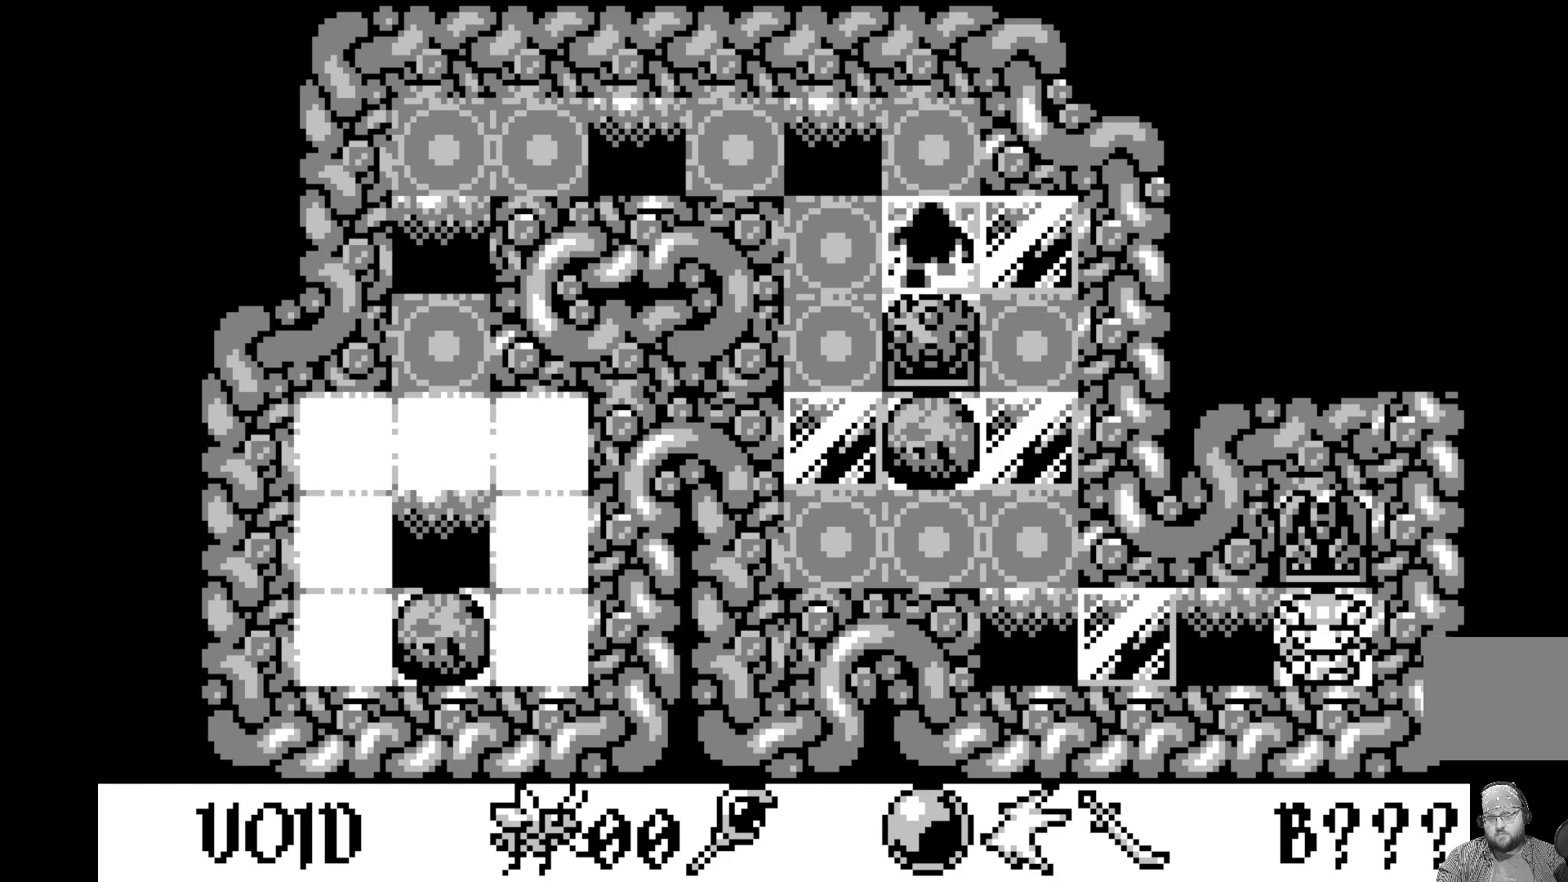
{"buttons": [], "left_stick": "center", "events": []}
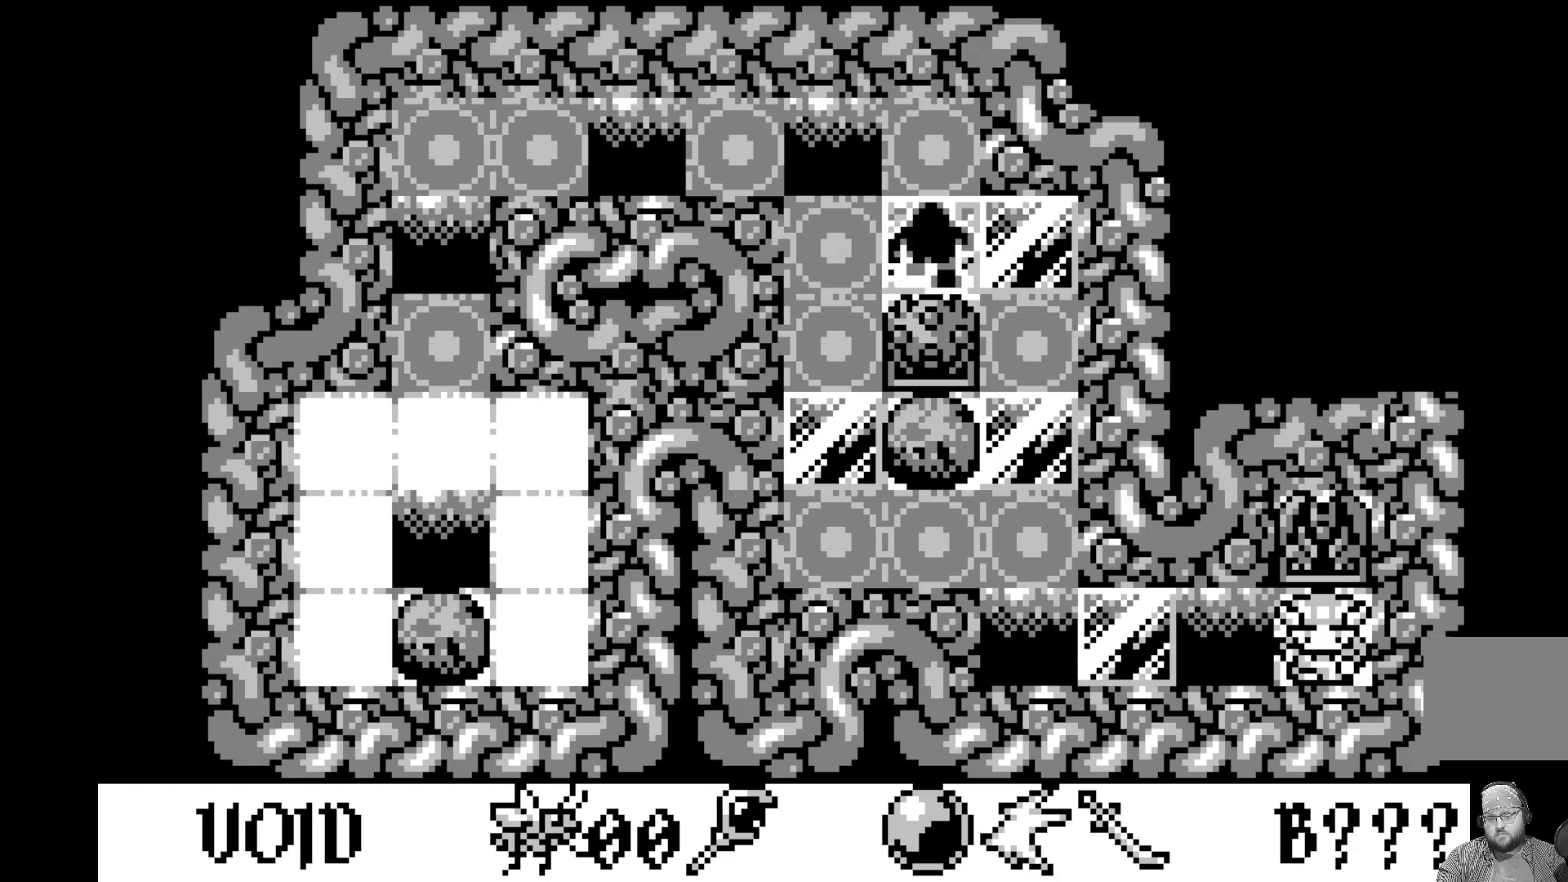
{"buttons": [], "left_stick": "center", "events": []}
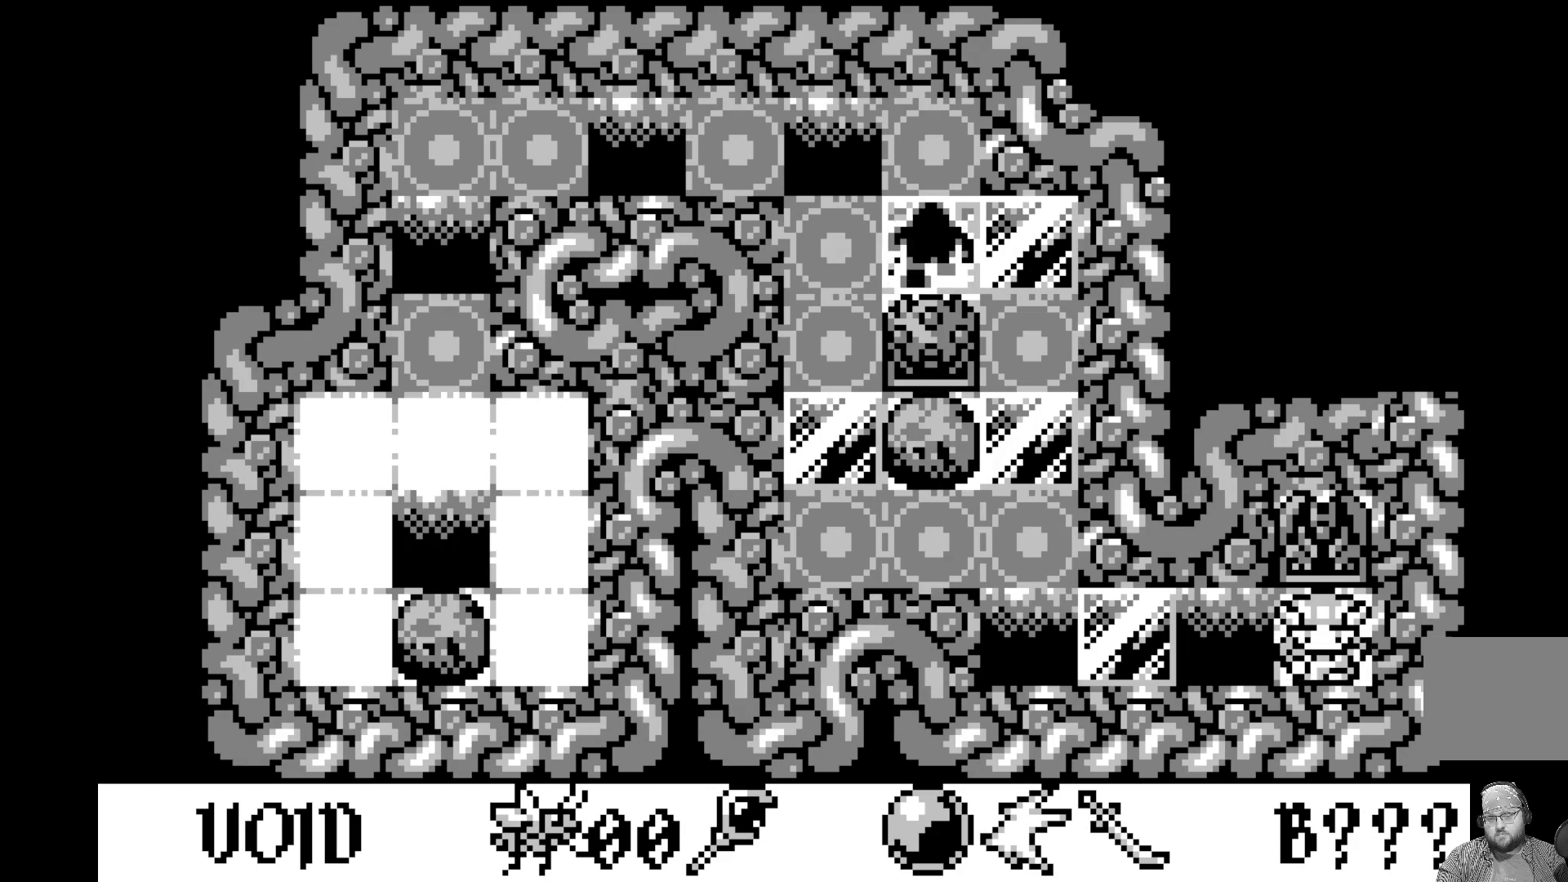
{"buttons": [], "left_stick": "center", "events": []}
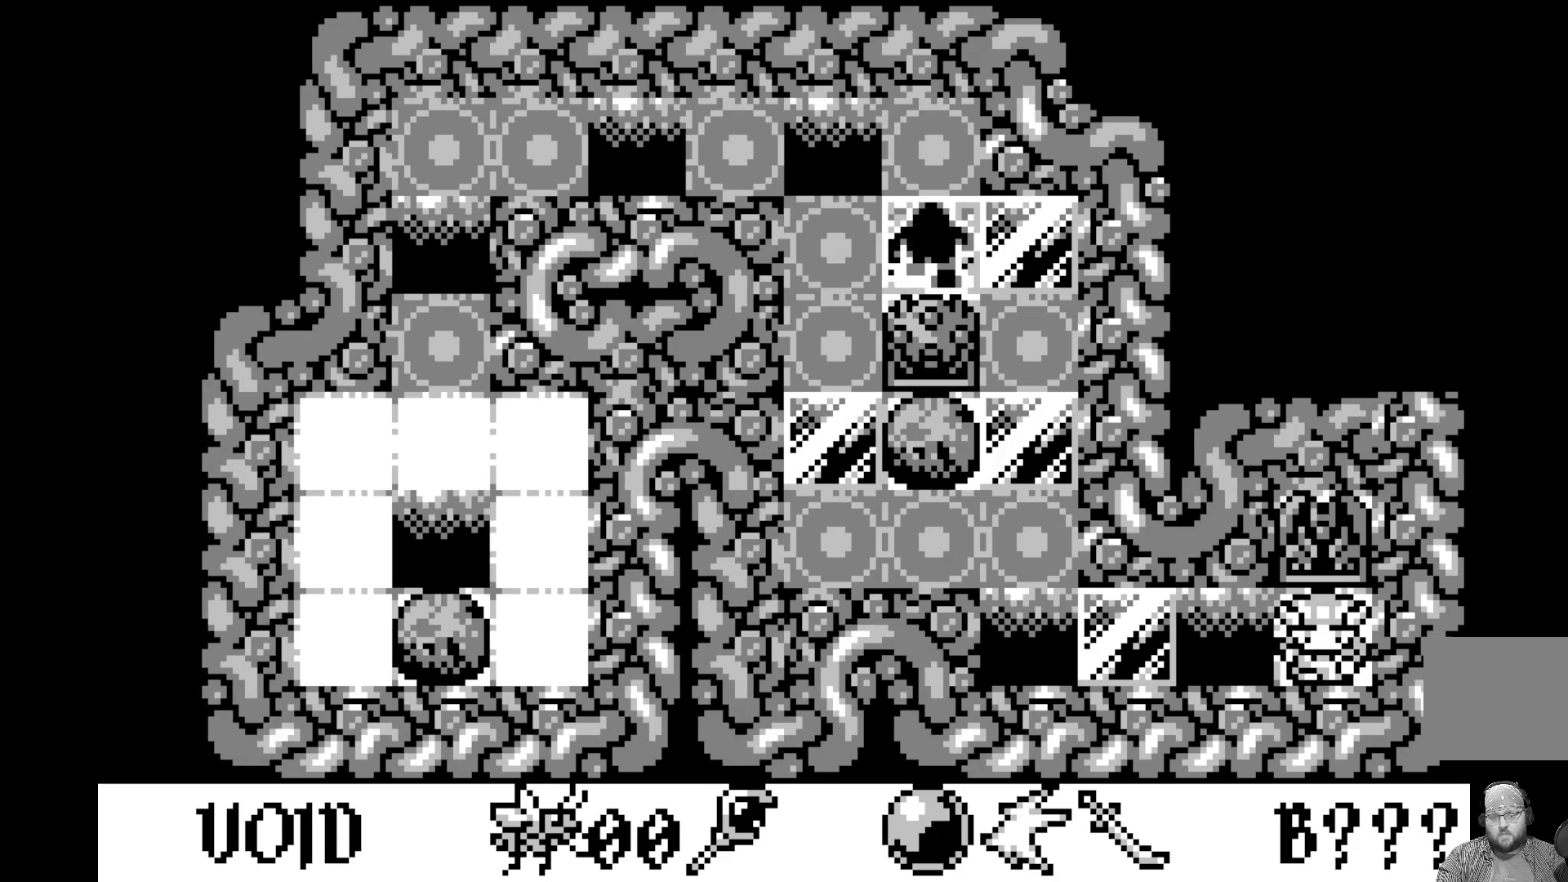
{"buttons": [], "left_stick": "center", "events": []}
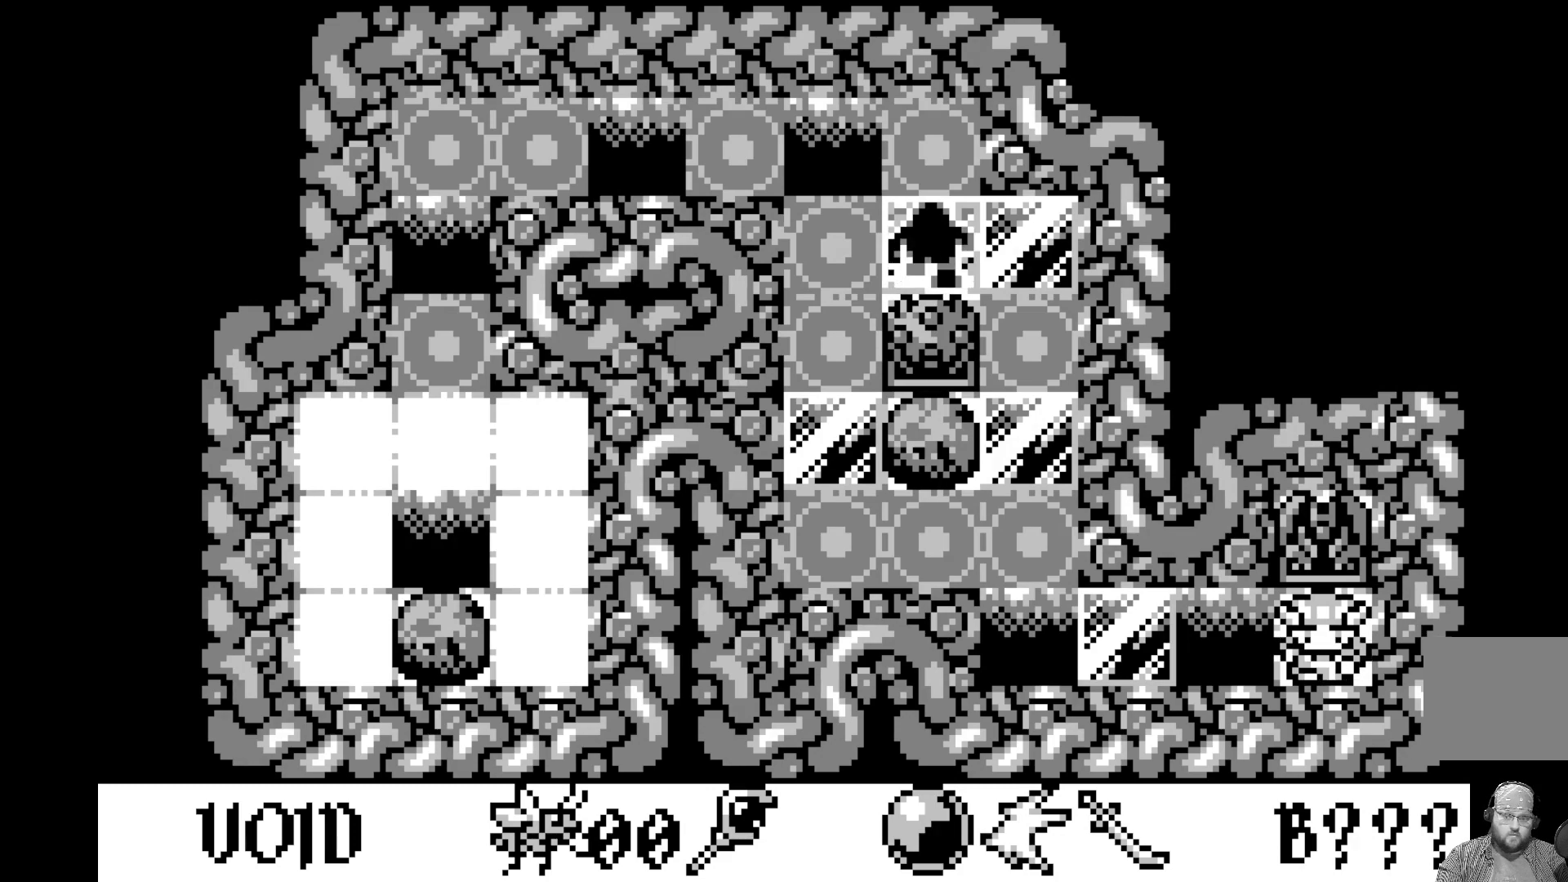
{"buttons": ["DPAD_LEFT"], "left_stick": "center", "events": [[383, "DPAD_LEFT", "down"]]}
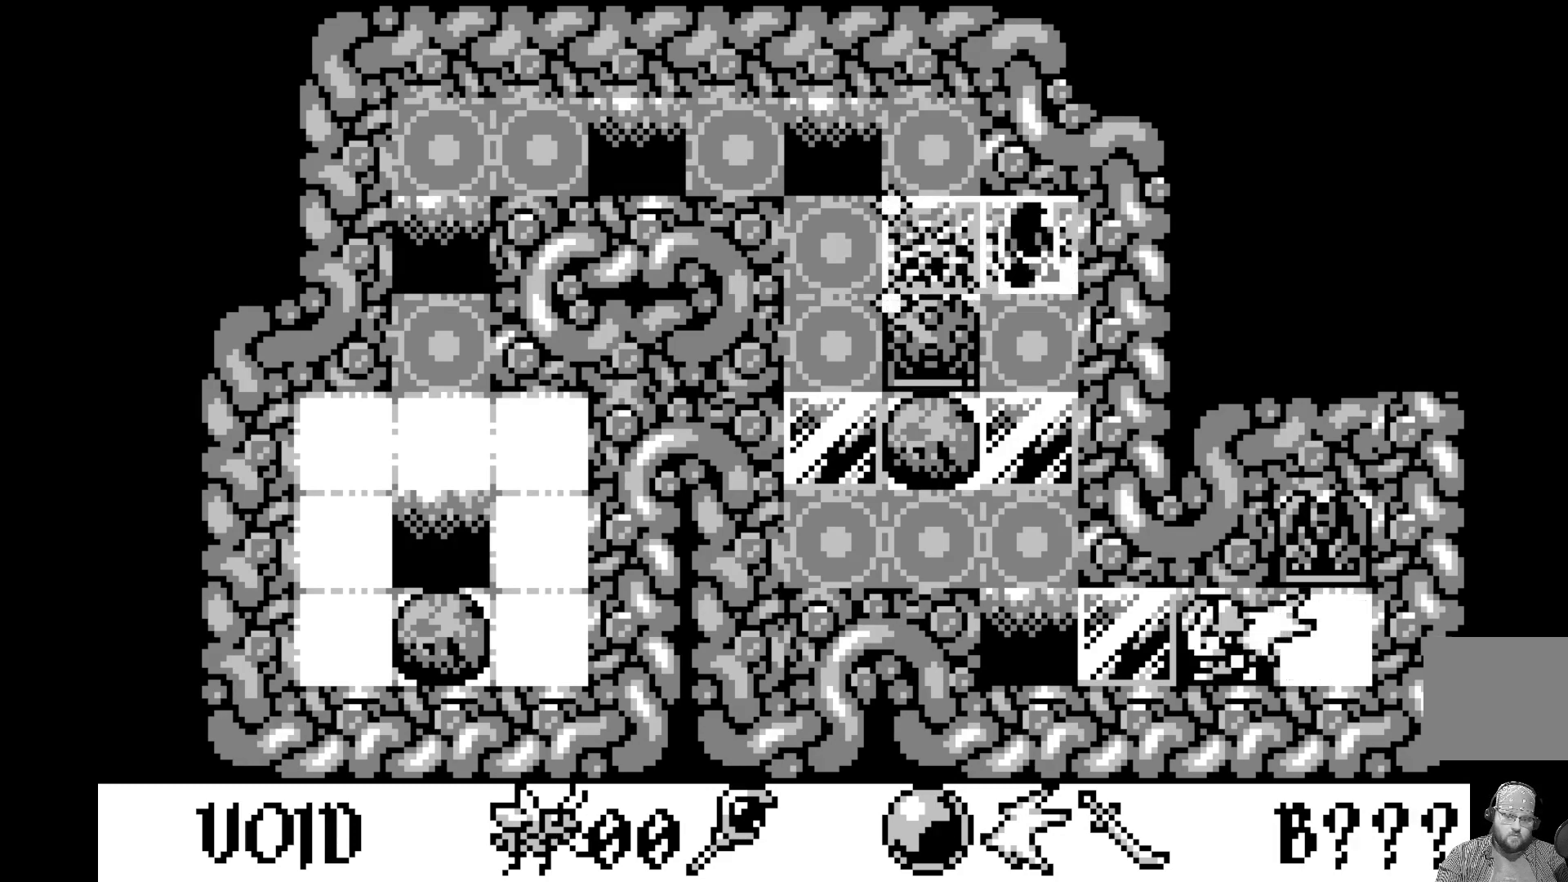
{"buttons": [], "left_stick": "center", "events": [[17, "DPAD_LEFT", "up"]]}
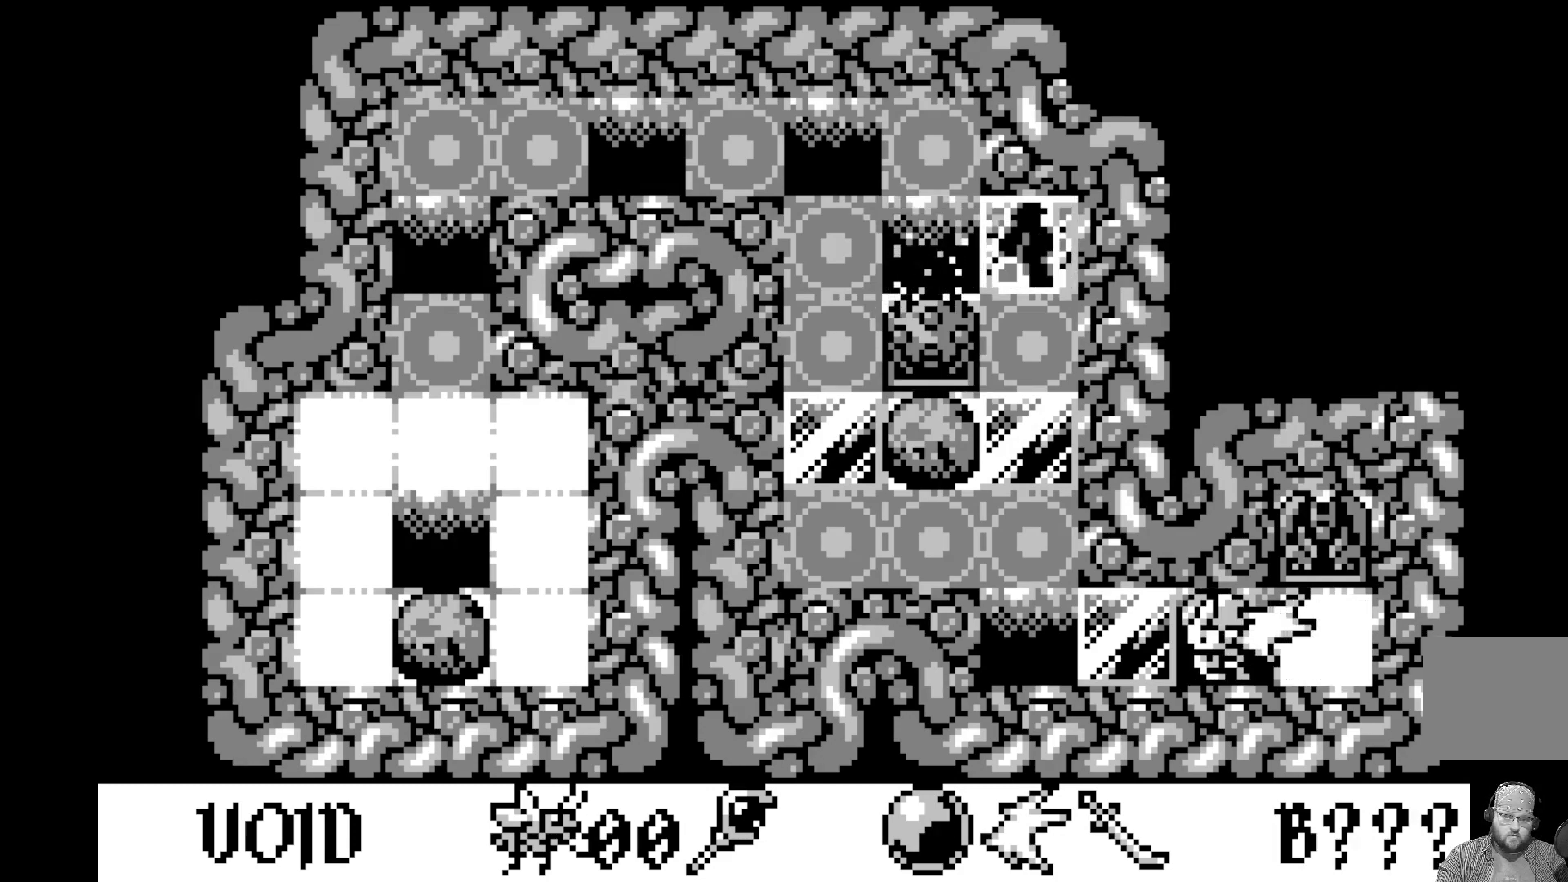
{"buttons": [], "left_stick": "center", "events": []}
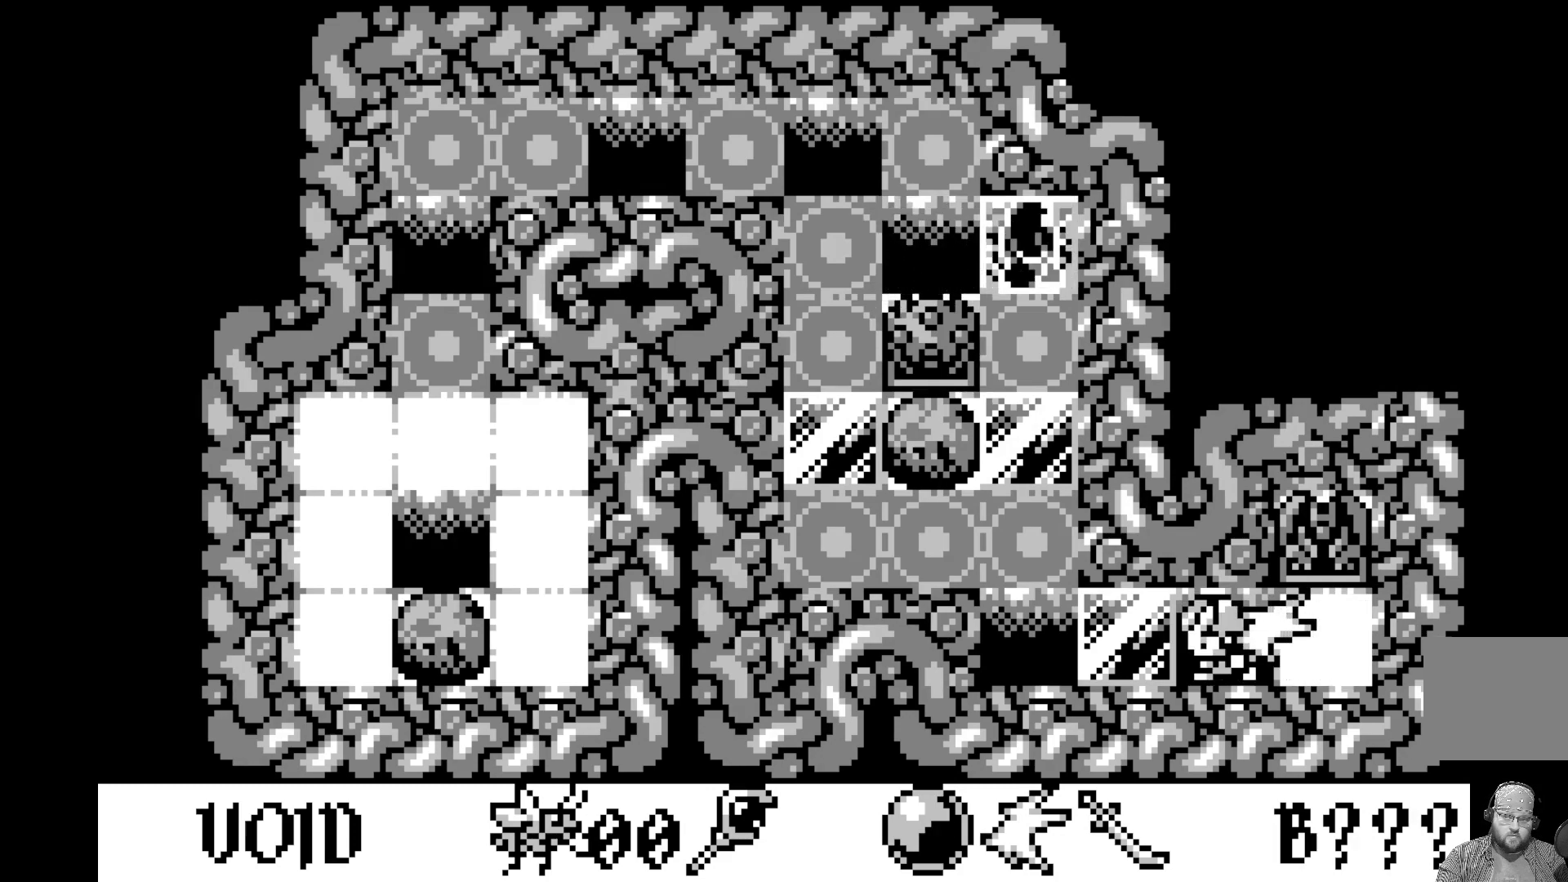
{"buttons": [], "left_stick": "center", "events": [[183, "DPAD_UP", "down"], [333, "DPAD_UP", "up"]]}
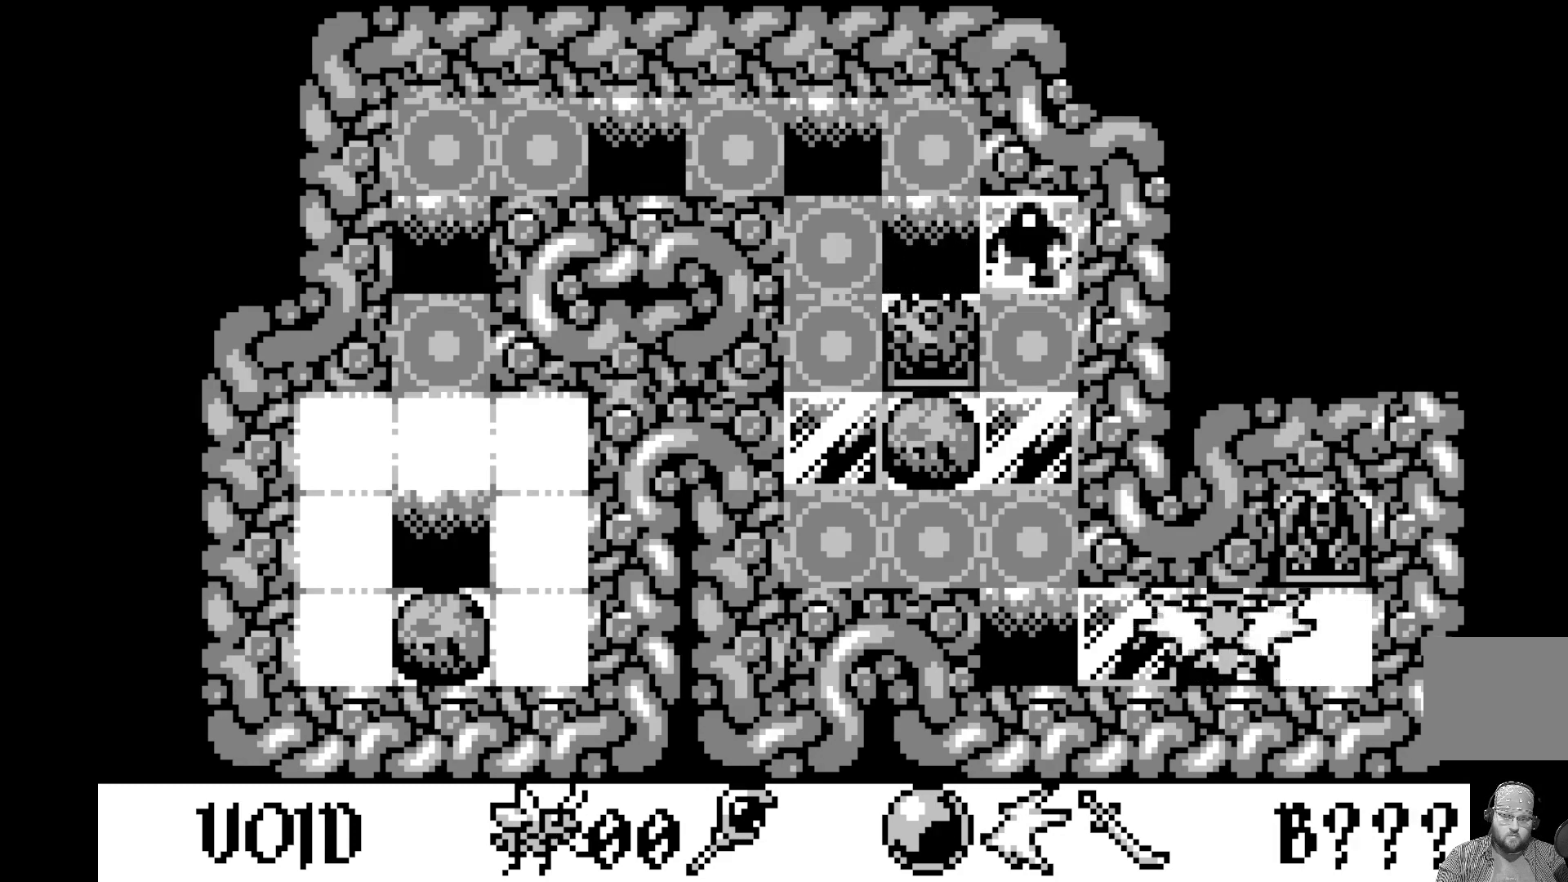
{"buttons": [], "left_stick": "center", "events": []}
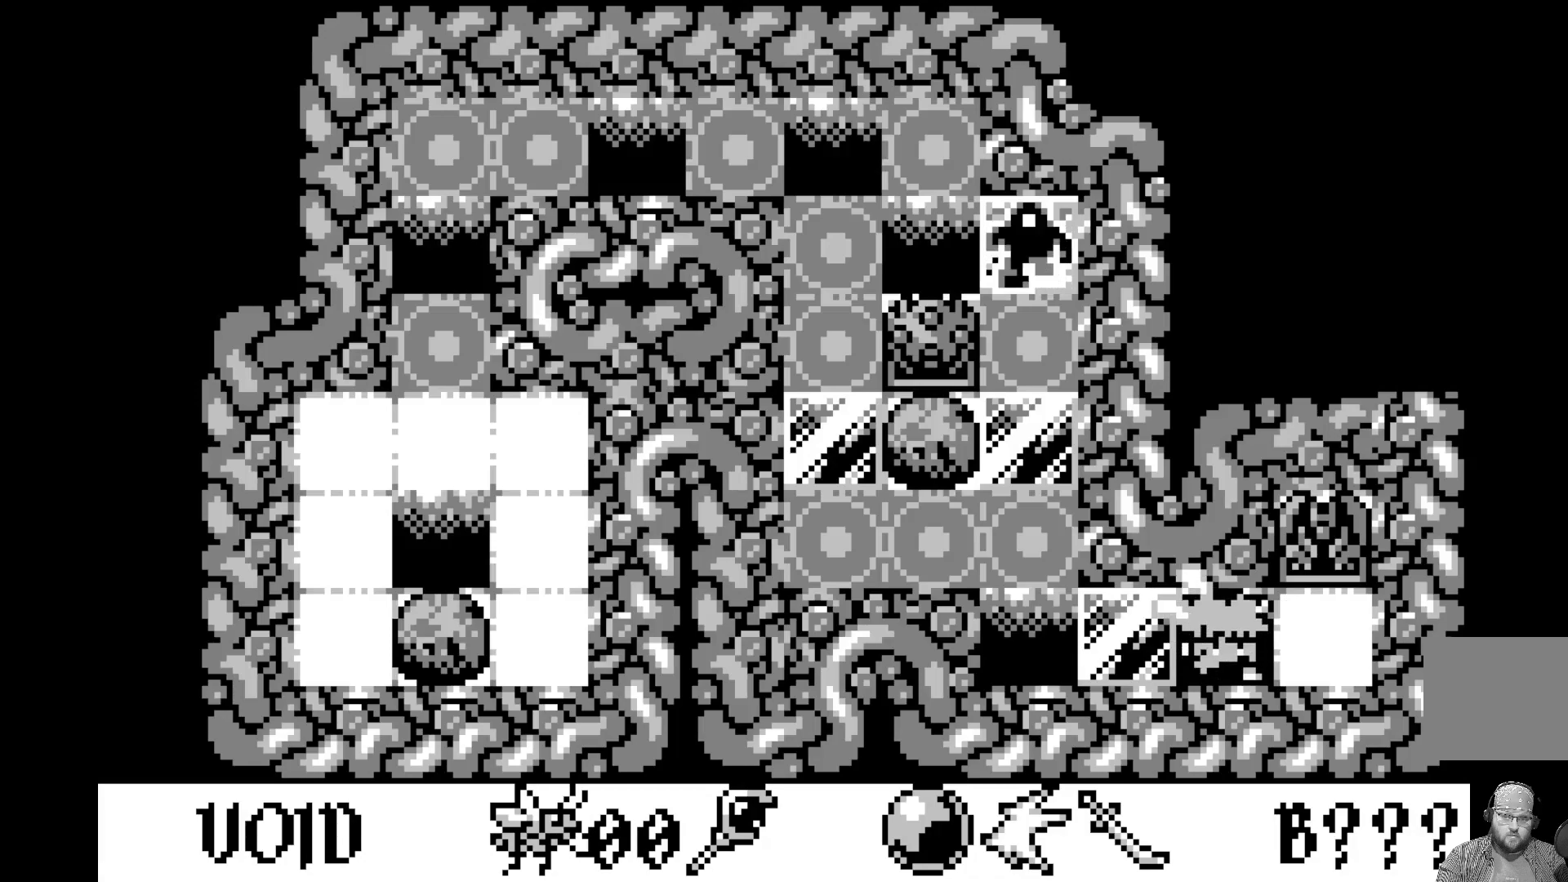
{"buttons": [], "left_stick": "center", "events": []}
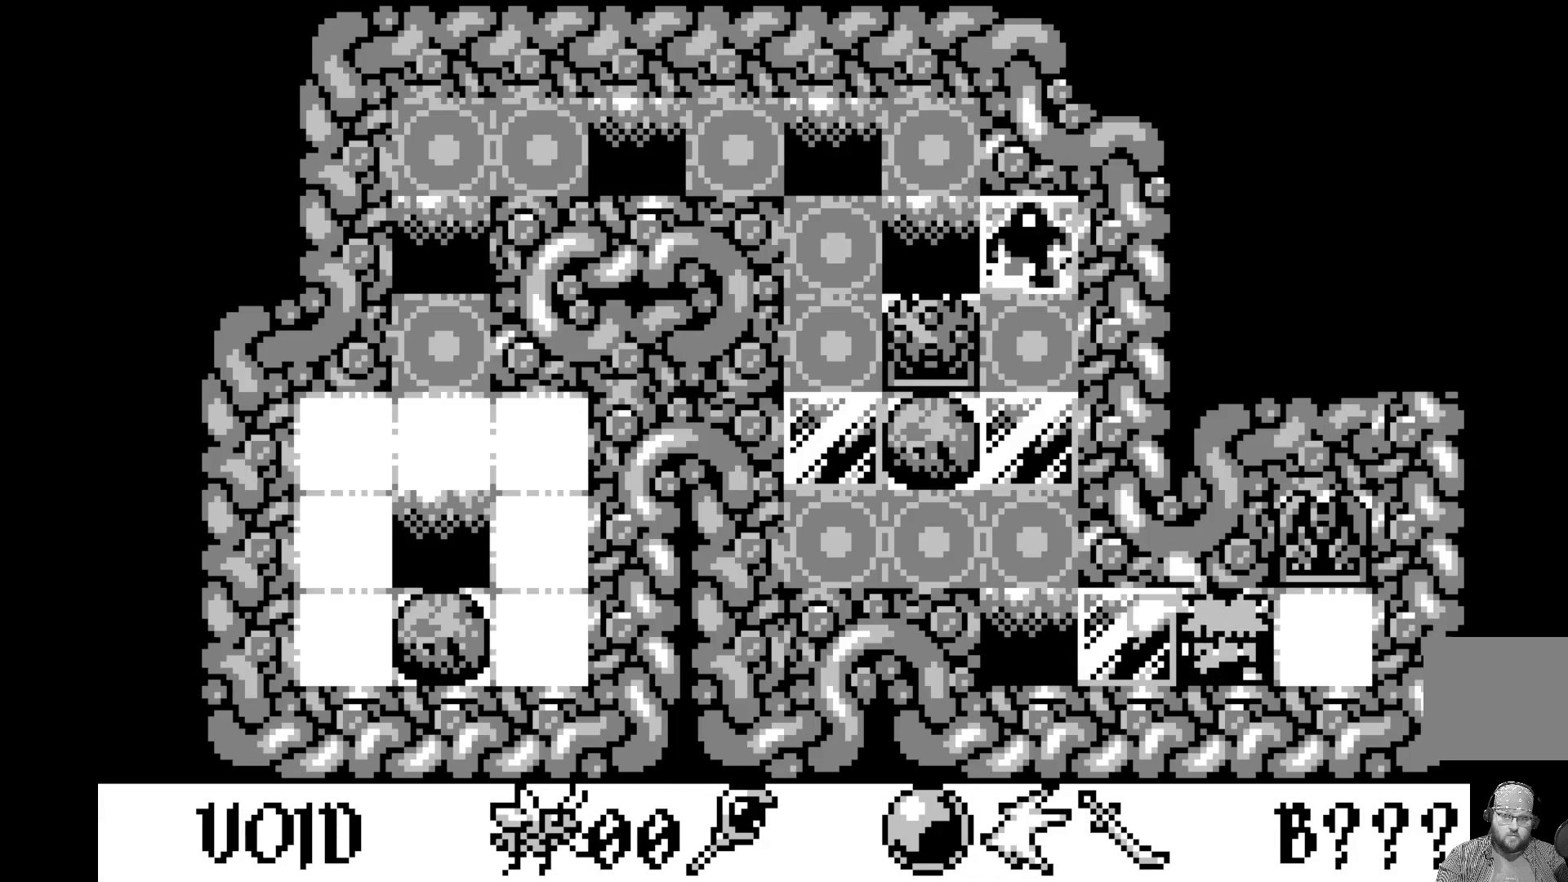
{"buttons": [], "left_stick": "center", "events": []}
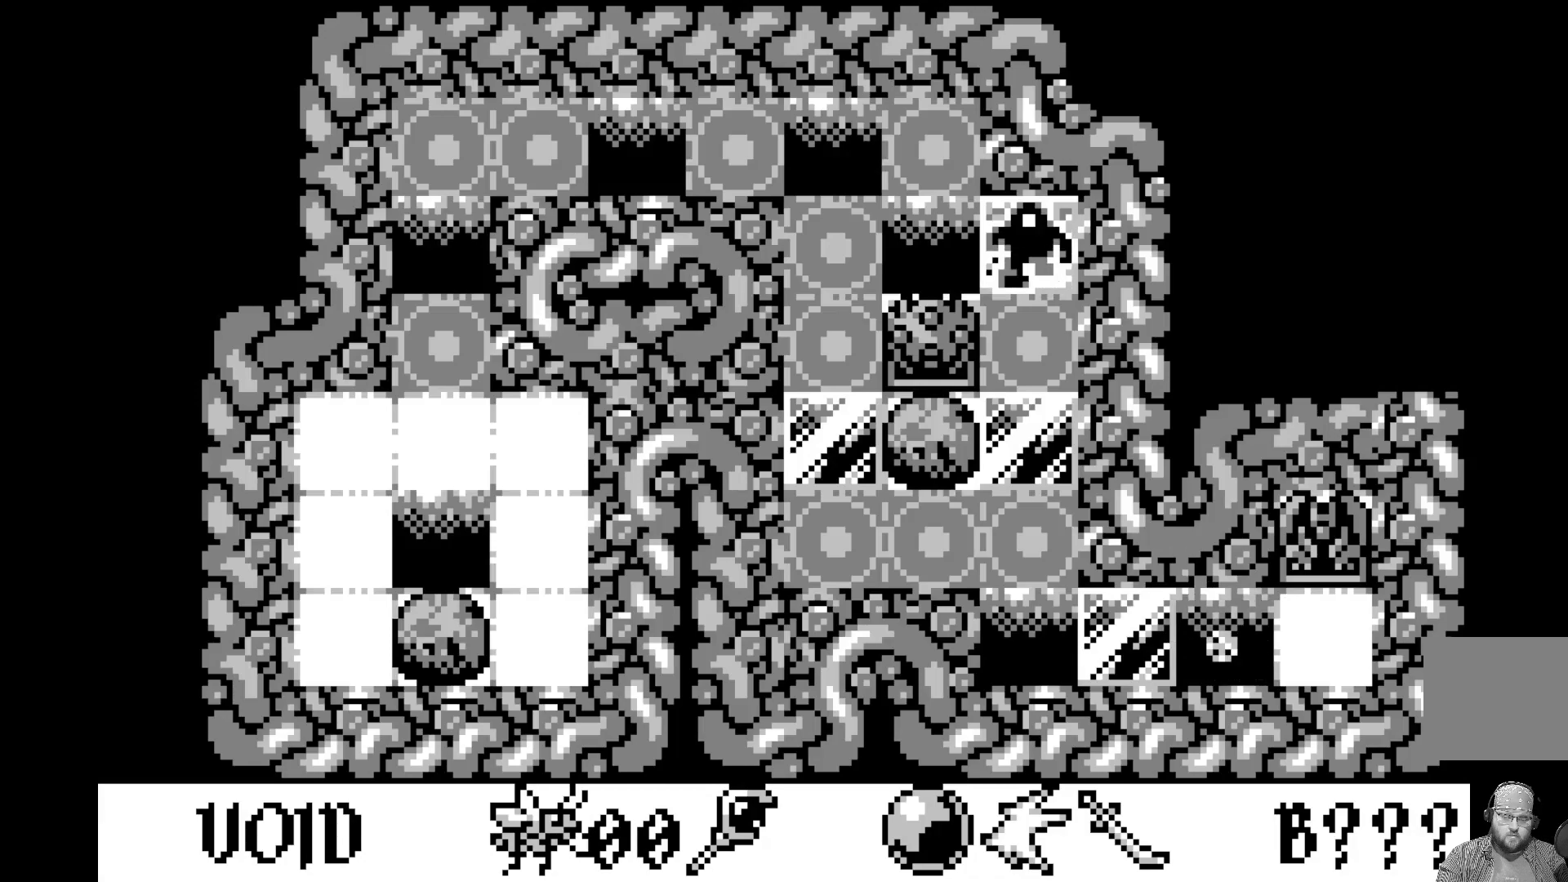
{"buttons": ["DPAD_LEFT"], "left_stick": "center", "events": [[83, "DPAD_RIGHT", "down"], [217, "DPAD_DOWN", "down"], [267, "DPAD_RIGHT", "up"], [283, "DPAD_DOWN", "up"], [283, "DPAD_LEFT", "down"], [333, "DPAD_UP", "down"], [383, "DPAD_UP", "up"]]}
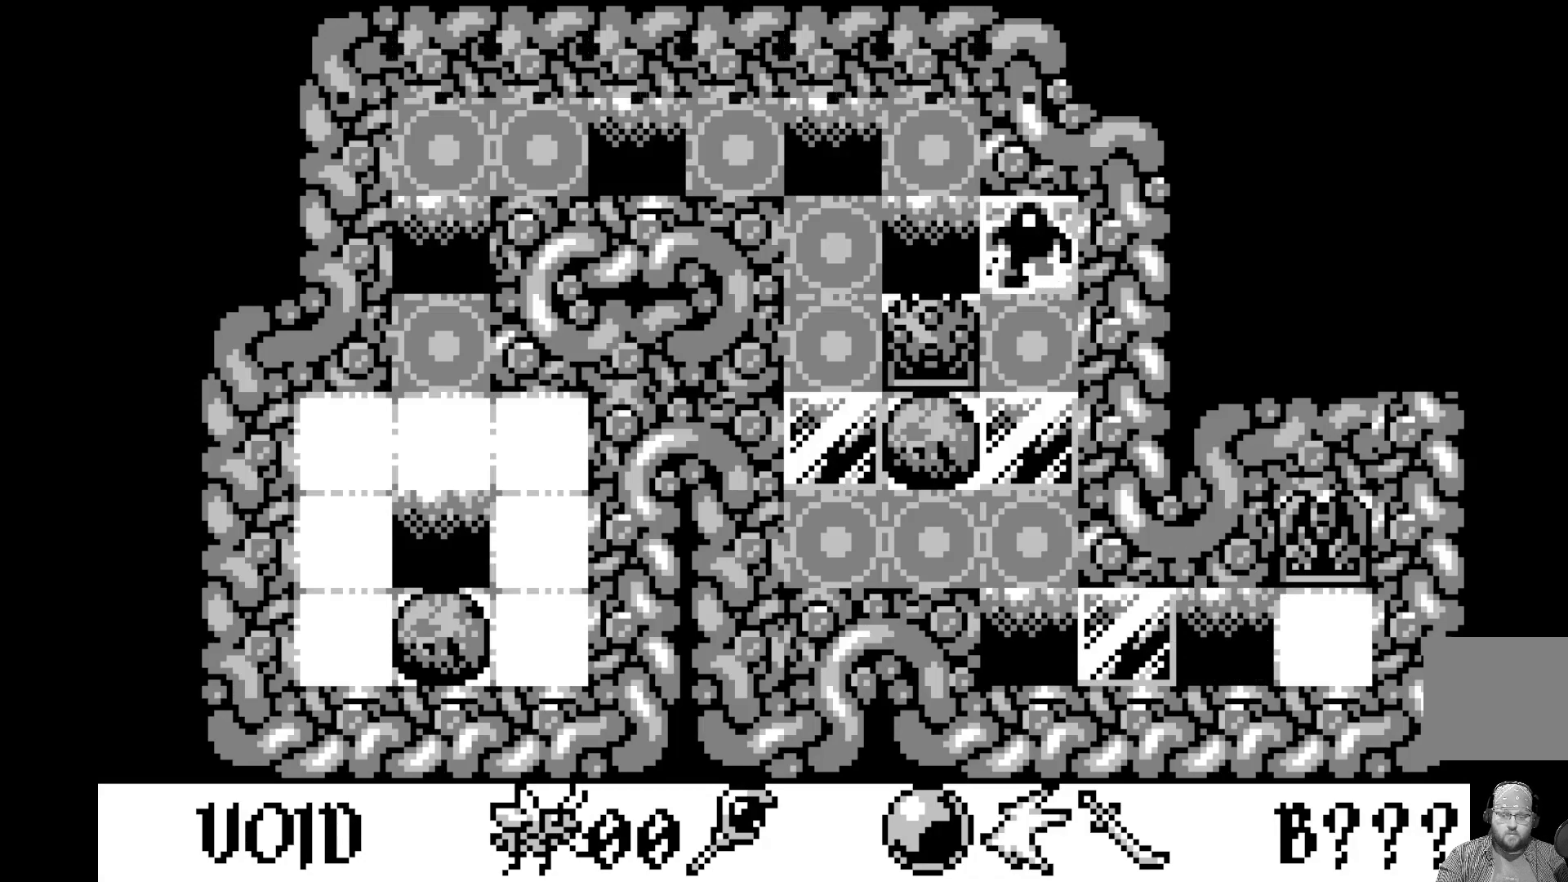
{"buttons": [], "left_stick": "center", "events": [[50, "DPAD_LEFT", "up"]]}
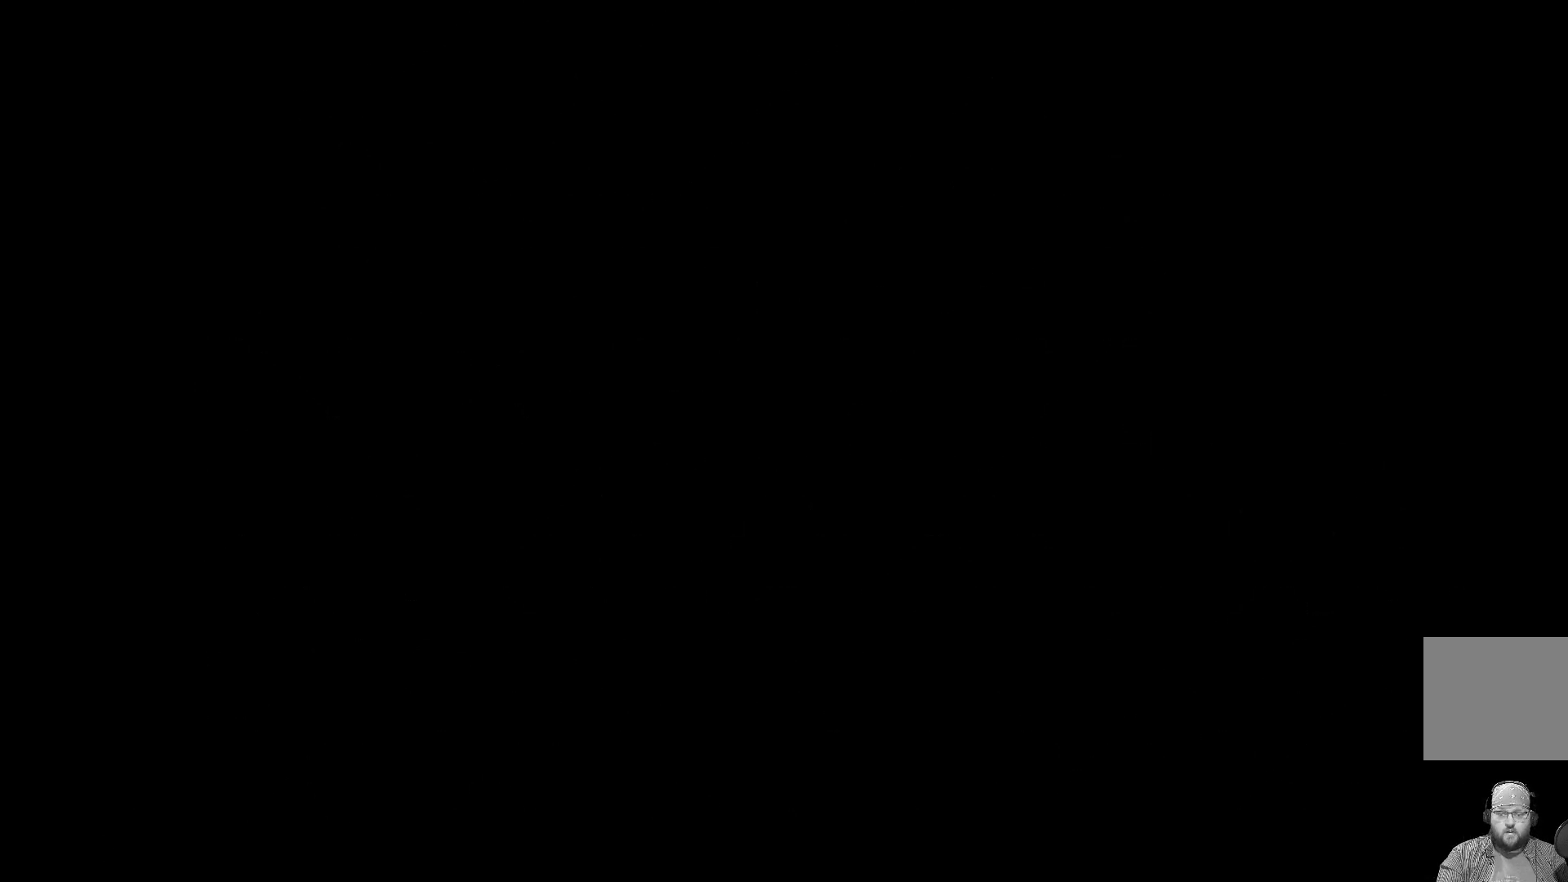
{"buttons": [], "left_stick": "center", "events": []}
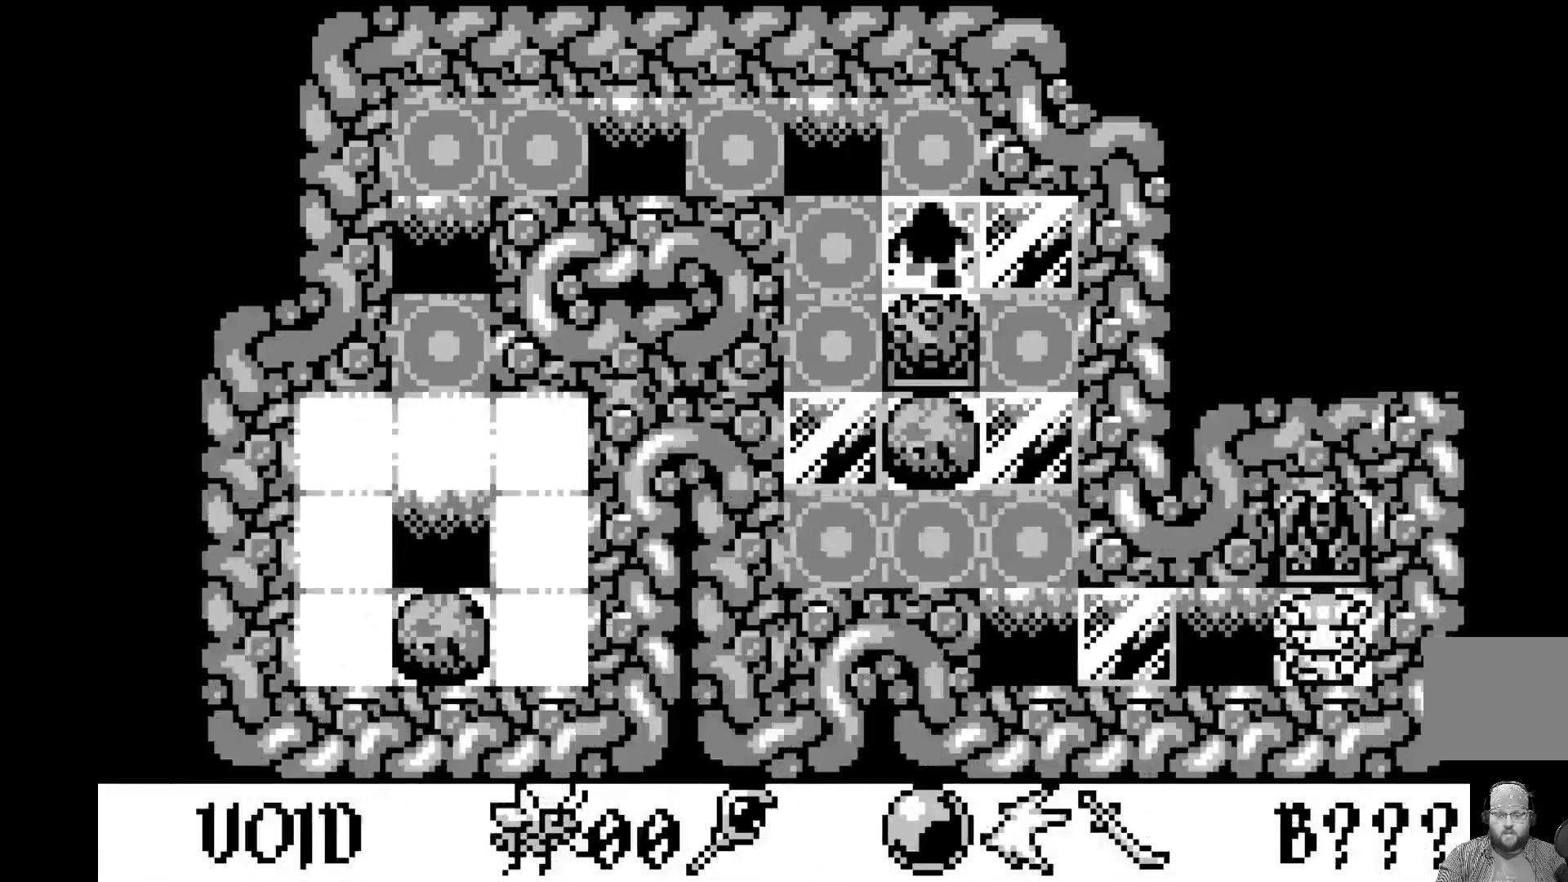
{"buttons": [], "left_stick": "center", "events": []}
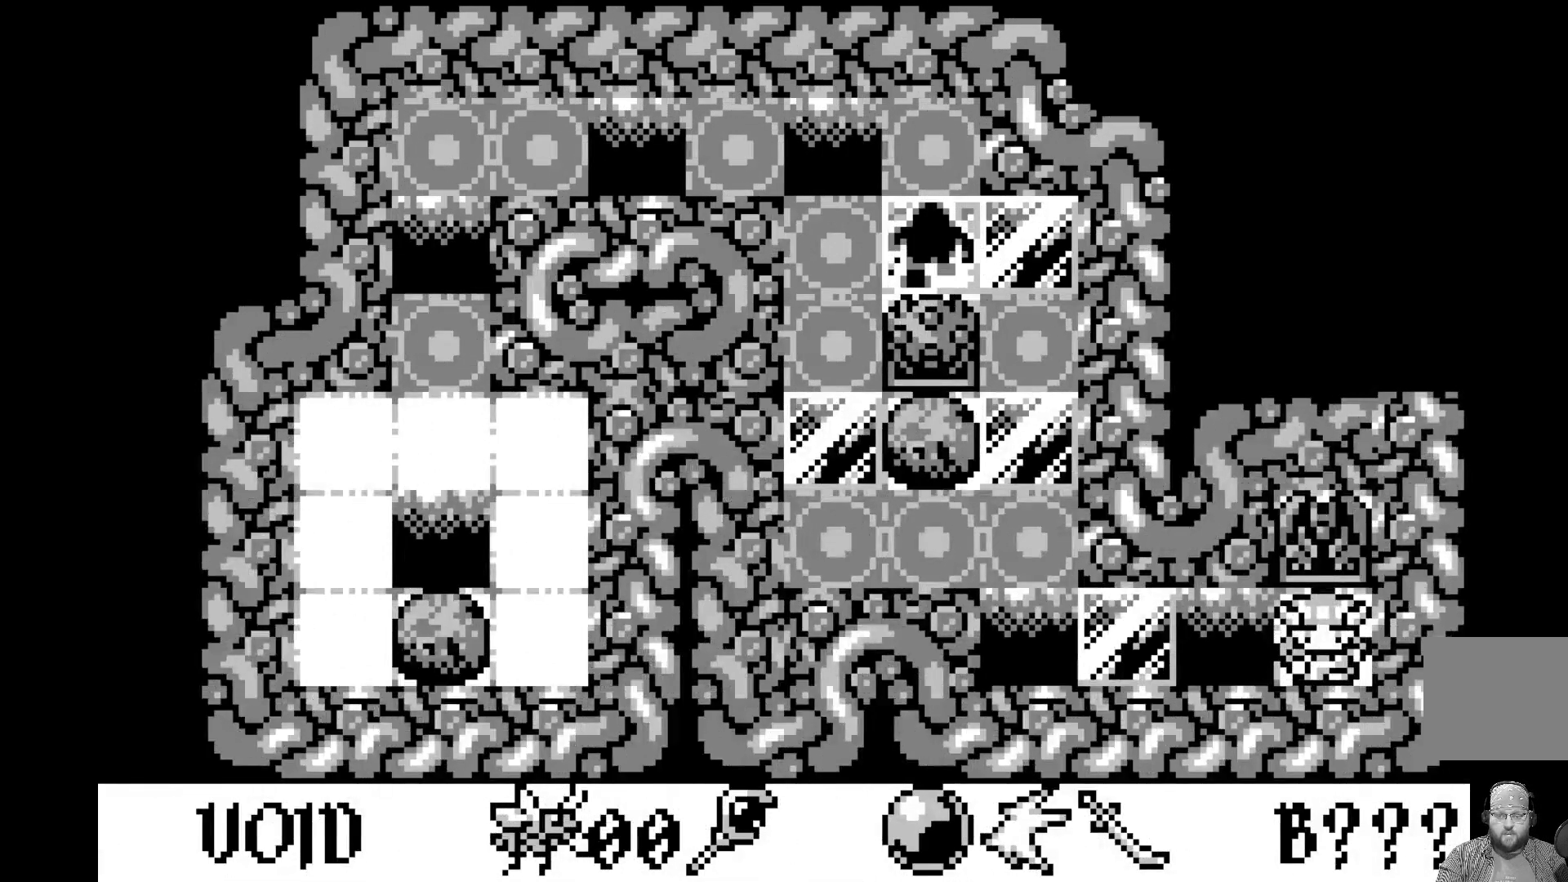
{"buttons": [], "left_stick": "center", "events": [[50, "DPAD_LEFT", "down"], [167, "DPAD_LEFT", "up"], [267, "DPAD_LEFT", "down"], [400, "DPAD_LEFT", "up"]]}
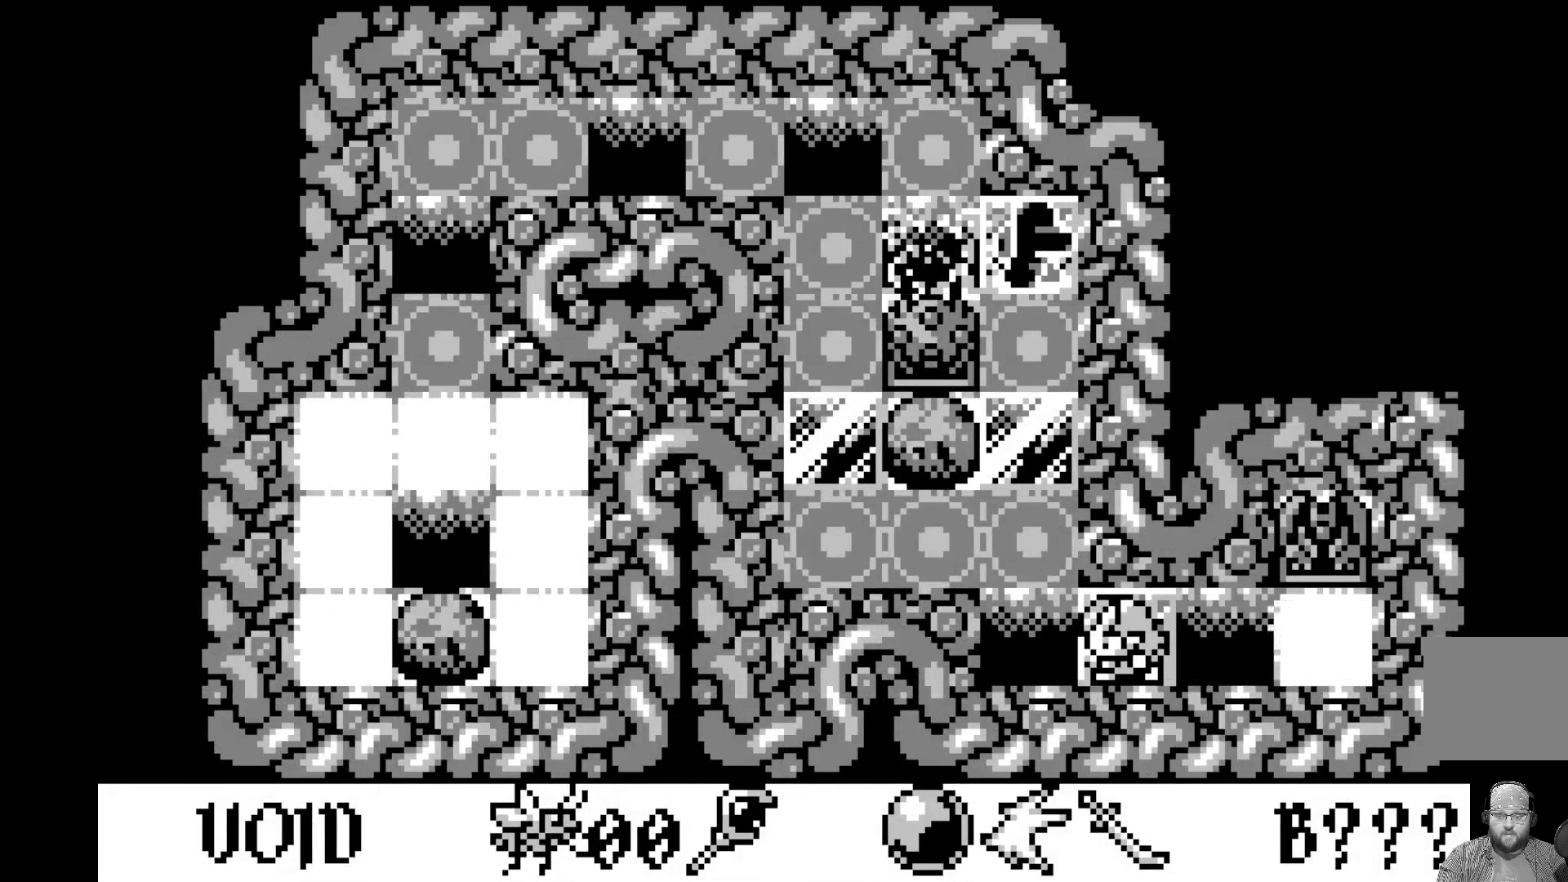
{"buttons": [], "left_stick": "center", "events": [[117, "DPAD_UP", "down"], [250, "DPAD_UP", "up"]]}